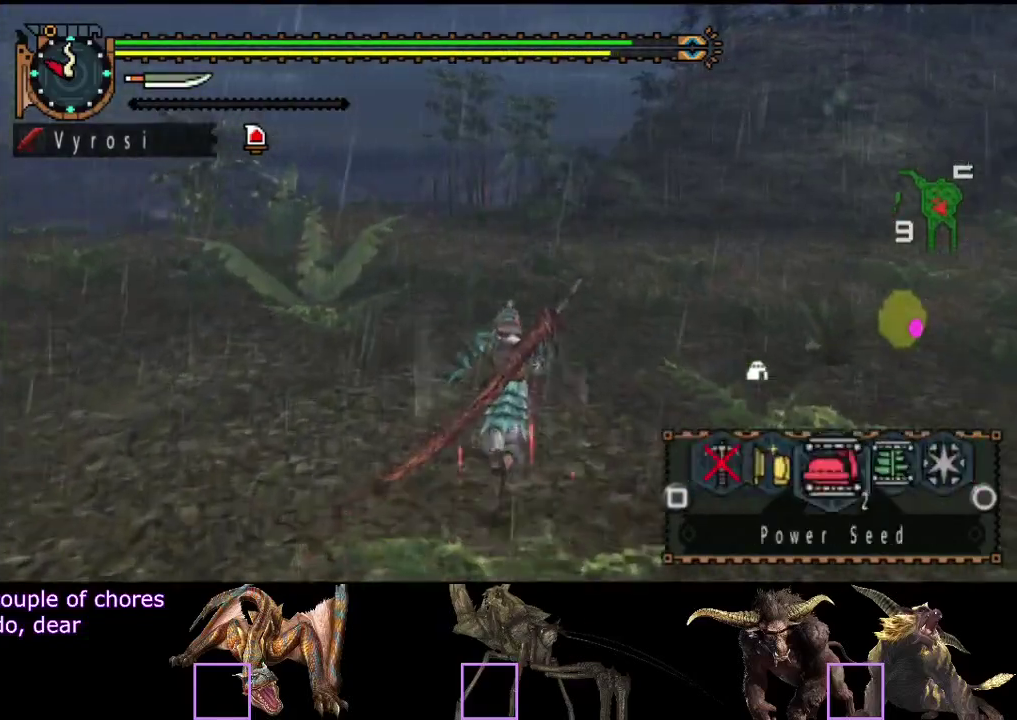
Gameplay with a controller (PlayStation layout); each line is a JSON object with the inputs held at the frame after it. "events" lists button and stick changes between this image and that frame as [ms after this image, input, new state], when the widget could be followed in between. Not read: L3 R3.
{"buttons": ["L2", "R2"], "left_stick": "up", "right_stick": "center", "events": [[50, "SQUARE", "up"], [117, "SQUARE", "down"], [217, "SQUARE", "up"], [350, "SQUARE", "down"], [483, "SQUARE", "up"]]}
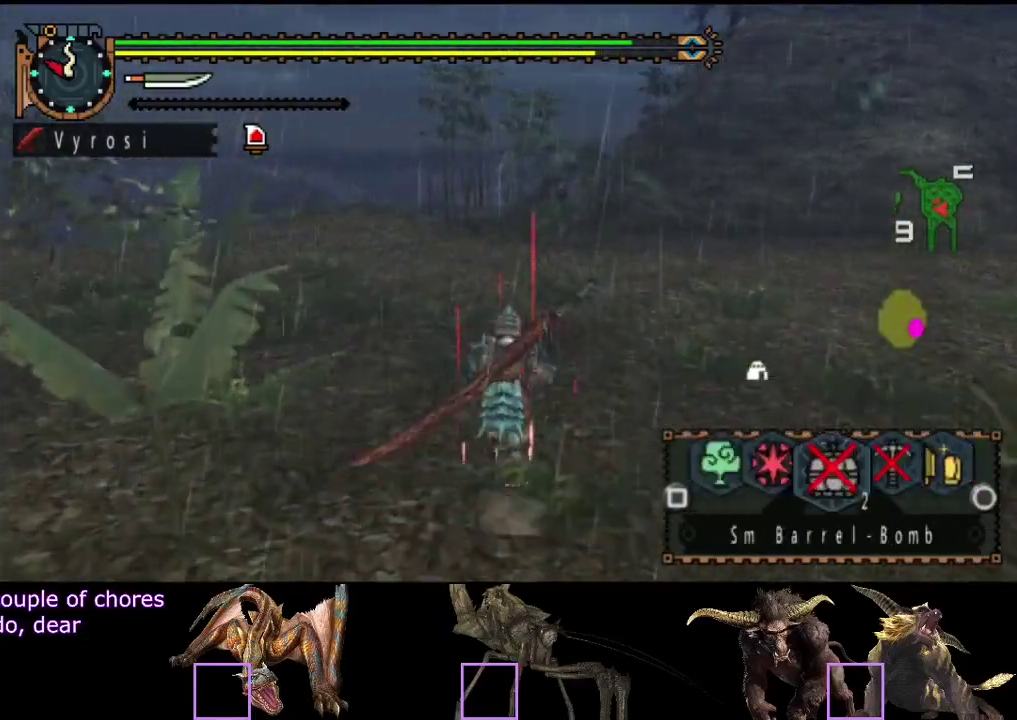
{"buttons": ["L2", "R2"], "left_stick": "up", "right_stick": "center", "events": [[33, "SQUARE", "down"], [100, "SQUARE", "up"], [200, "SQUARE", "down"], [300, "SQUARE", "up"], [400, "SQUARE", "down"], [467, "SQUARE", "up"]]}
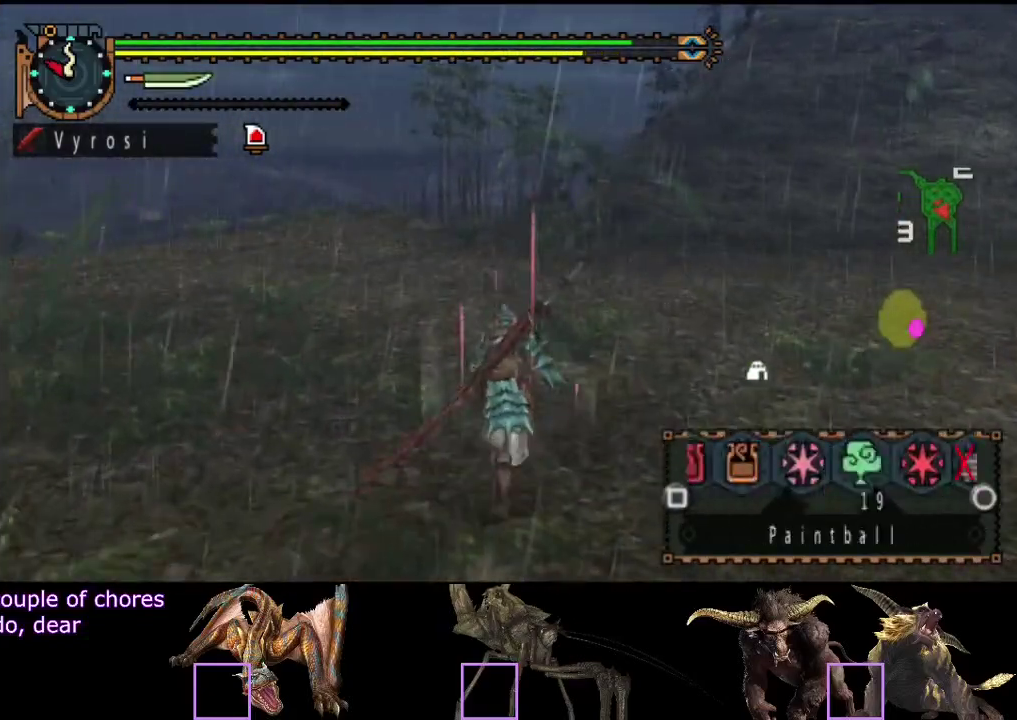
{"buttons": ["SQUARE", "L2", "R2"], "left_stick": "up", "right_stick": "center", "events": [[200, "SQUARE", "down"], [267, "SQUARE", "up"], [367, "SQUARE", "down"], [433, "SQUARE", "up"], [500, "SQUARE", "down"]]}
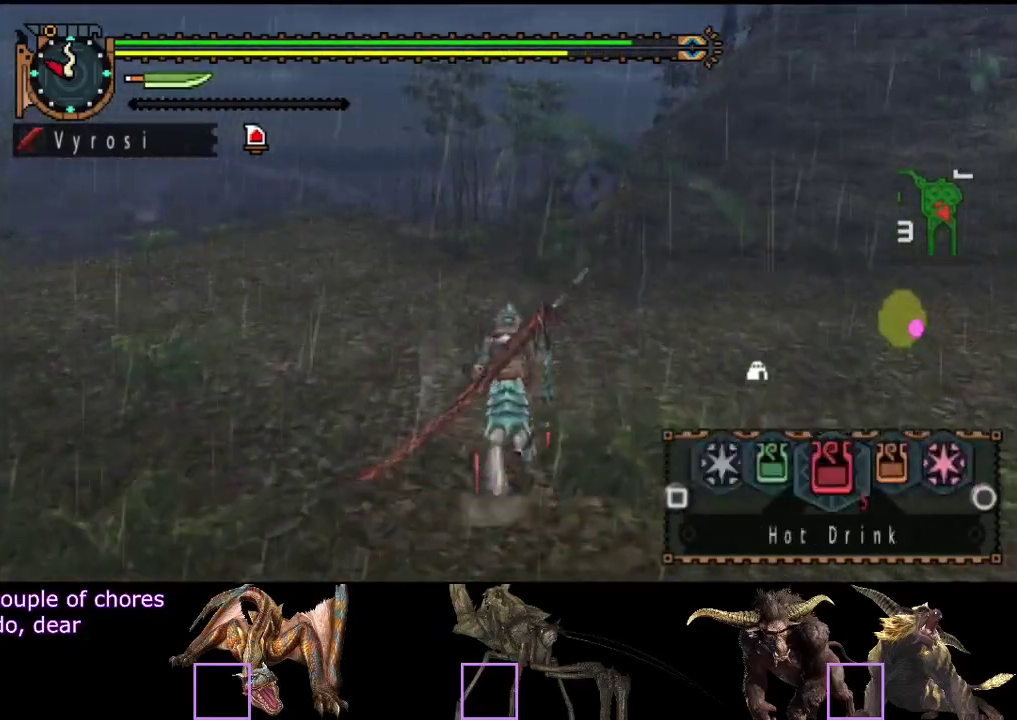
{"buttons": ["SQUARE", "L2", "R2"], "left_stick": "up", "right_stick": "center", "events": [[67, "SQUARE", "up"], [233, "SQUARE", "down"], [283, "SQUARE", "up"], [417, "SQUARE", "down"]]}
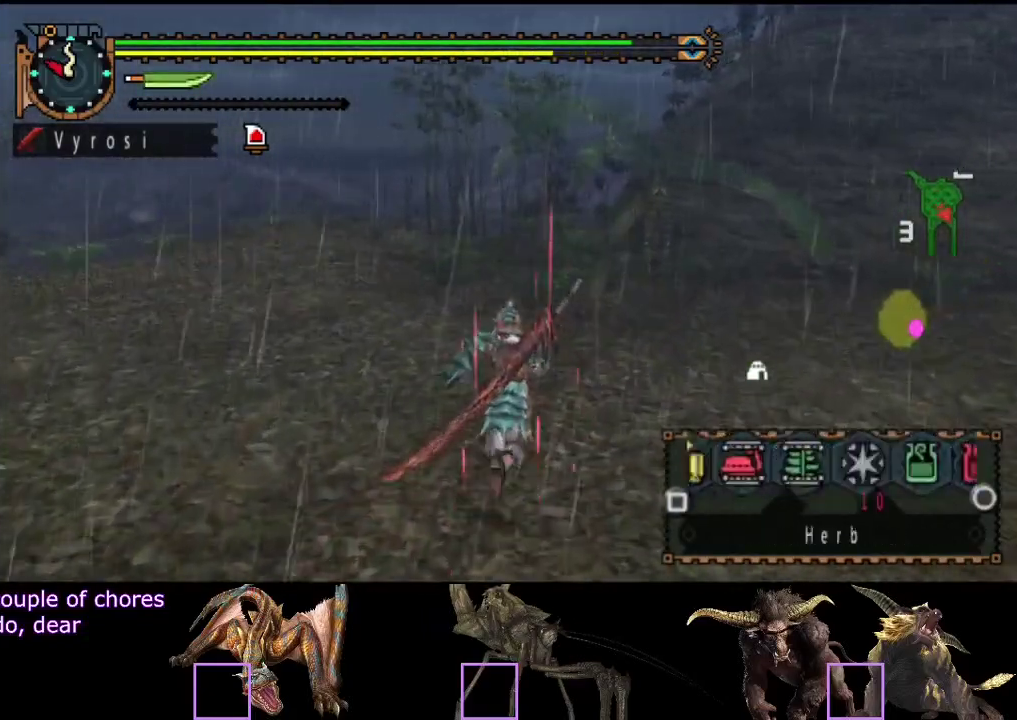
{"buttons": ["L2", "R2"], "left_stick": "up", "right_stick": "center", "events": [[17, "SQUARE", "up"], [83, "SQUARE", "down"], [183, "SQUARE", "up"], [250, "SQUARE", "down"], [350, "SQUARE", "up"]]}
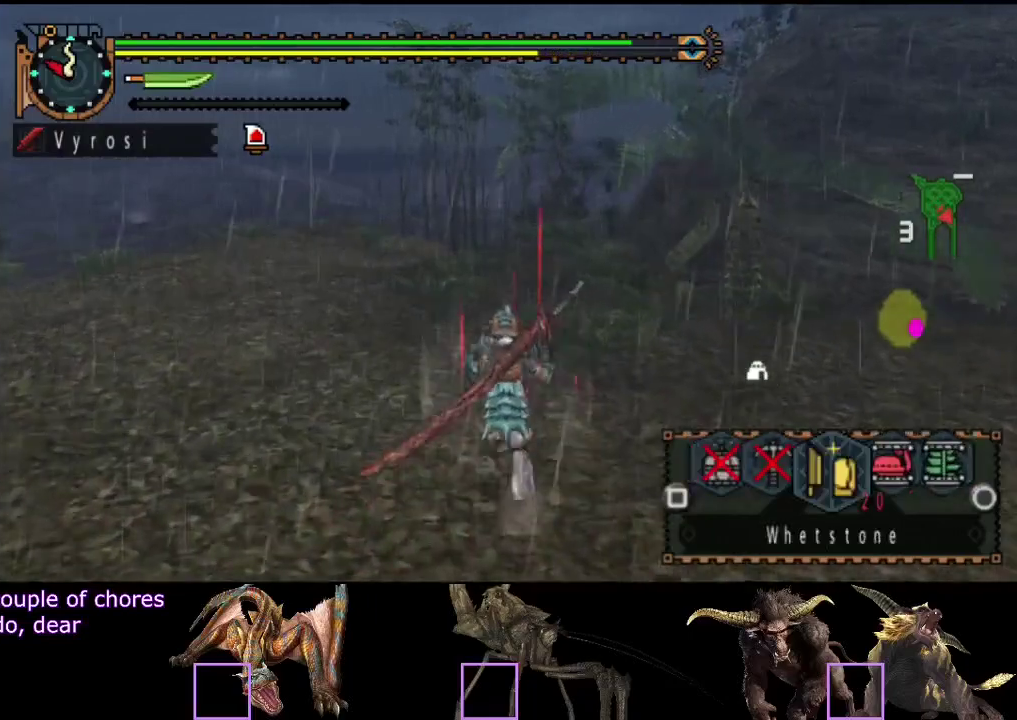
{"buttons": ["R2"], "left_stick": "up", "right_stick": "center", "events": [[150, "L2", "up"]]}
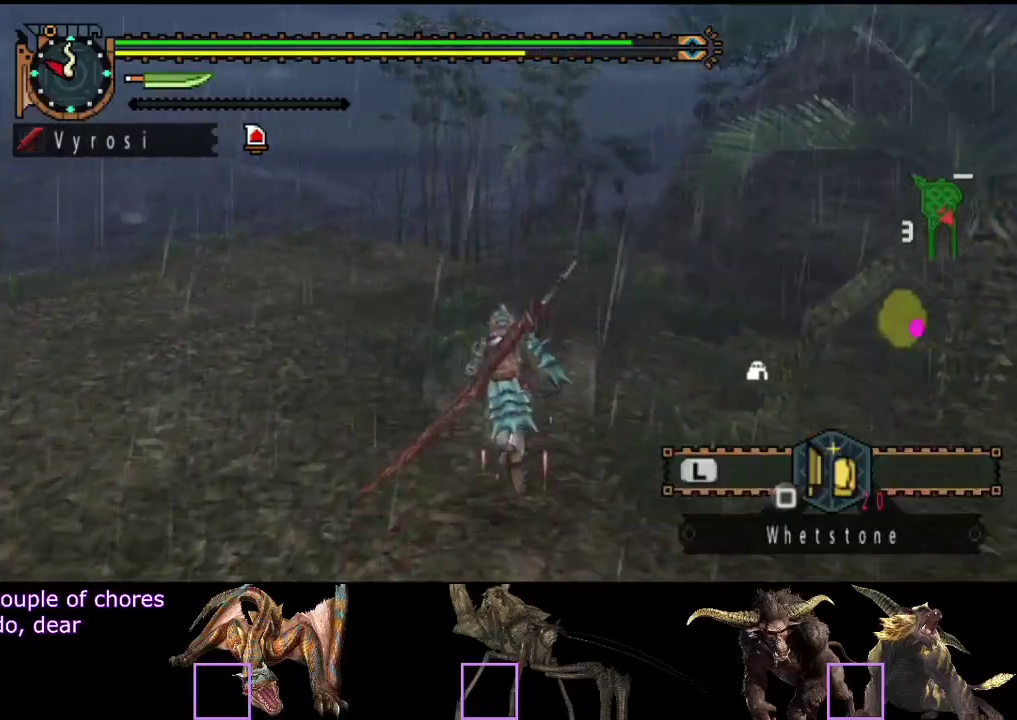
{"buttons": ["R2"], "left_stick": "up", "right_stick": "center", "events": [[367, "right_stick", "right"], [500, "right_stick", "center"]]}
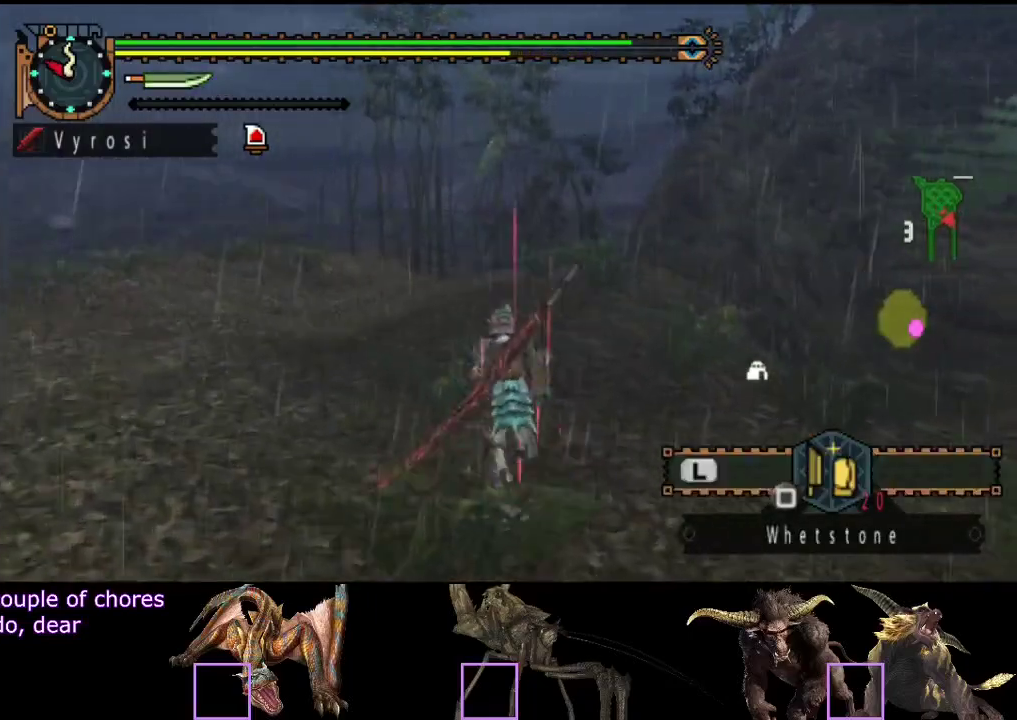
{"buttons": ["R2"], "left_stick": "up", "right_stick": "center", "events": []}
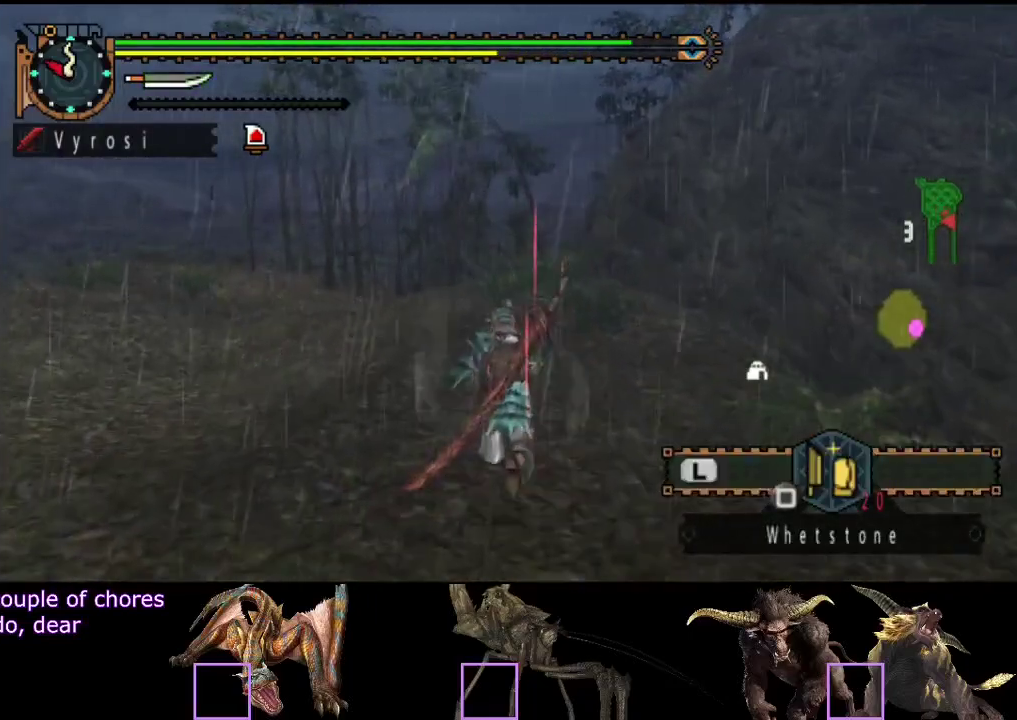
{"buttons": ["R2"], "left_stick": "up", "right_stick": "center", "events": []}
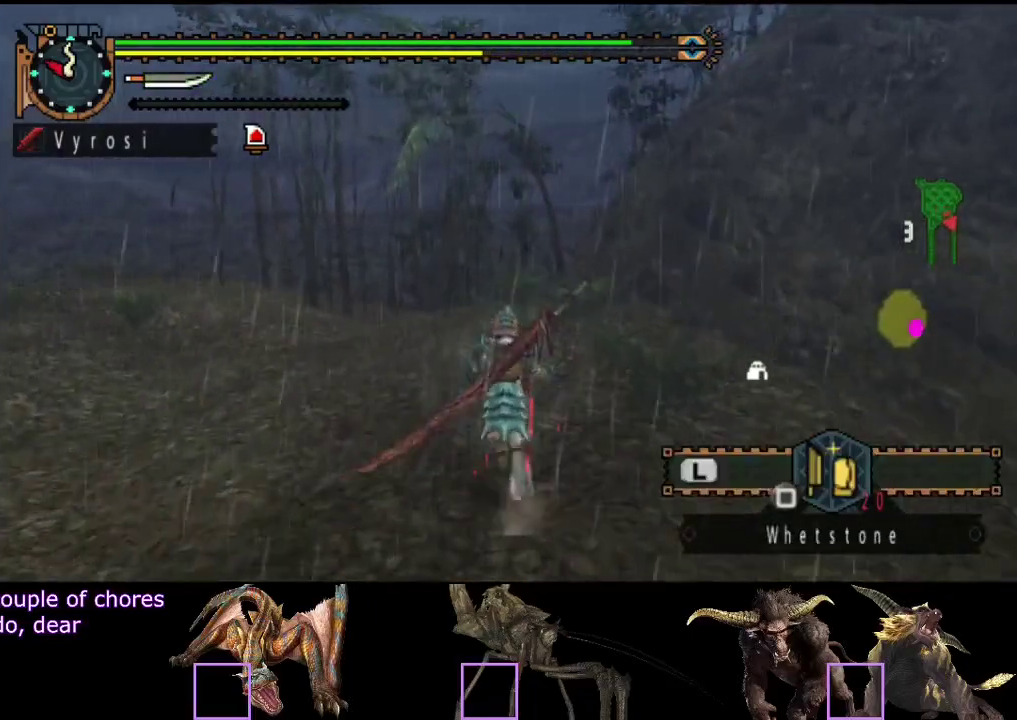
{"buttons": ["R2"], "left_stick": "up", "right_stick": "center", "events": []}
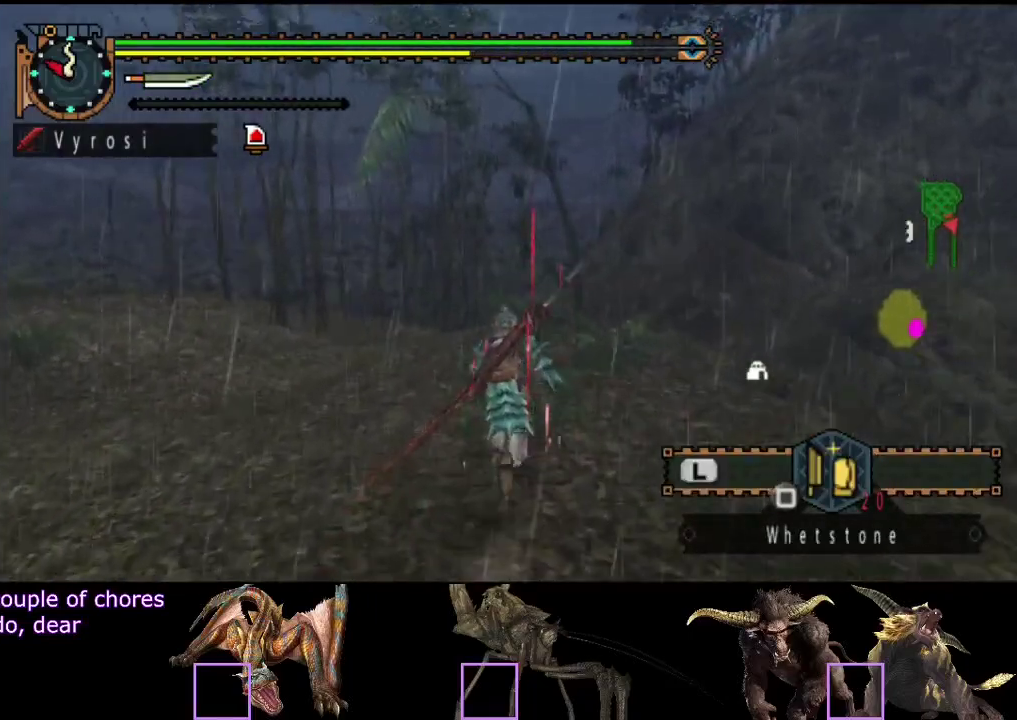
{"buttons": ["R2"], "left_stick": "up", "right_stick": "center", "events": []}
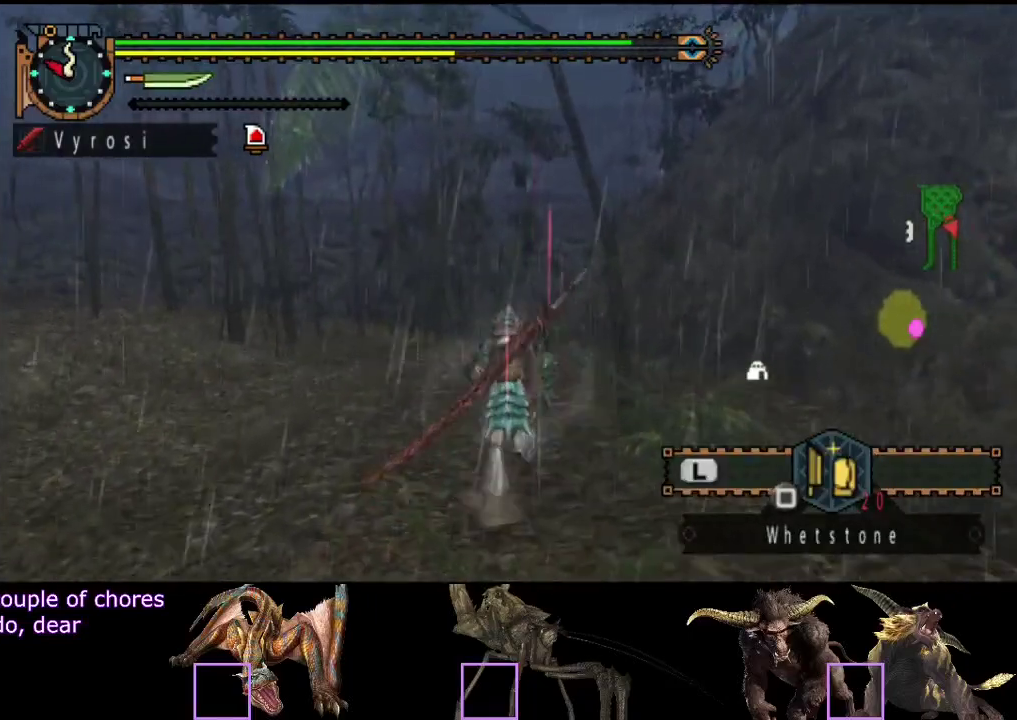
{"buttons": ["R2"], "left_stick": "up", "right_stick": "center", "events": []}
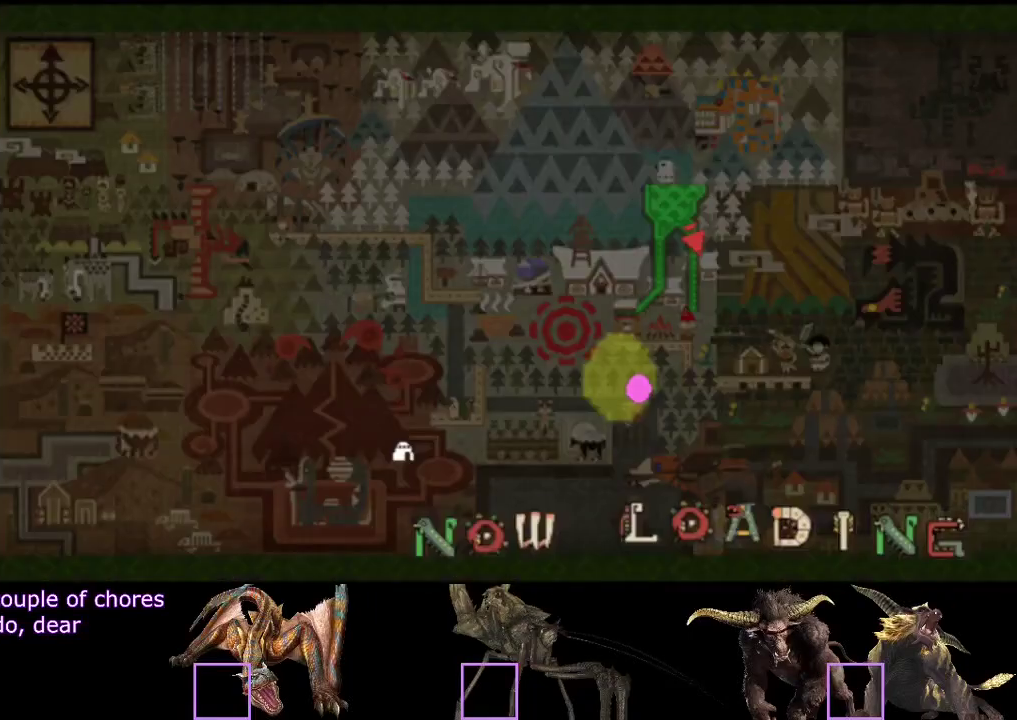
{"buttons": [], "left_stick": "up", "right_stick": "center", "events": [[150, "R2", "up"]]}
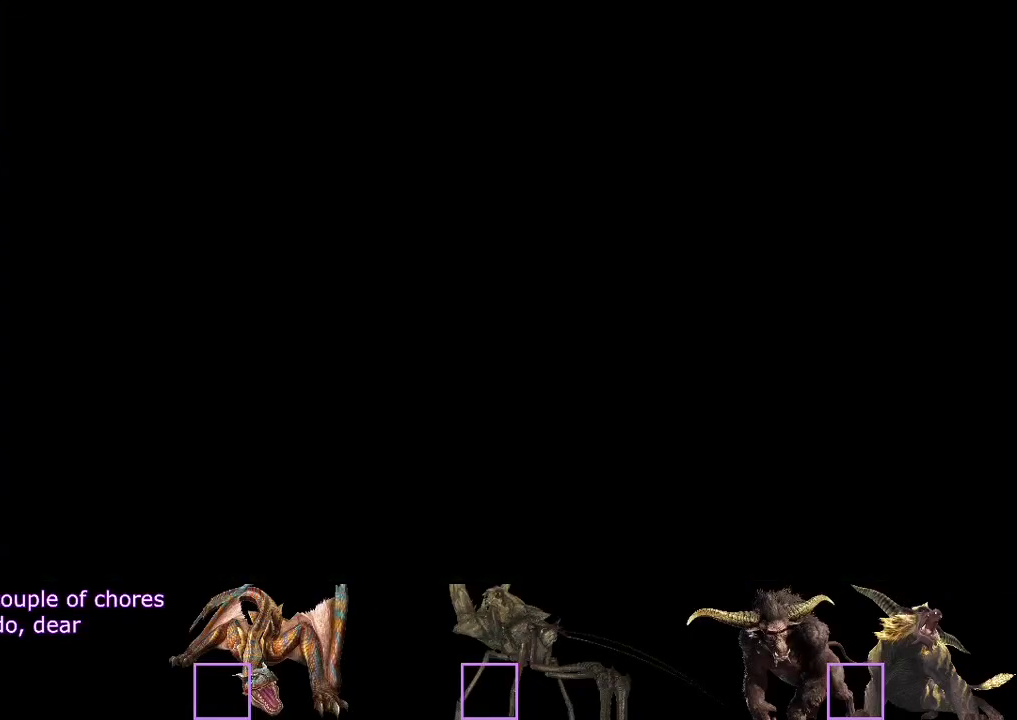
{"buttons": [], "left_stick": "up", "right_stick": "center", "events": [[250, "right_stick", "right"], [433, "right_stick", "center"]]}
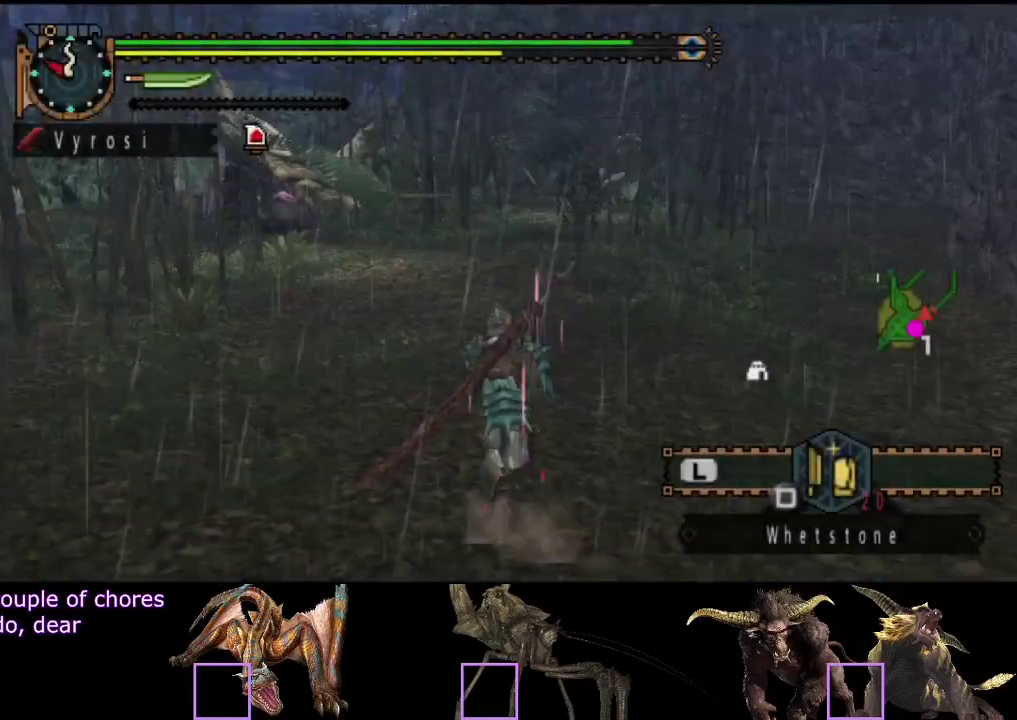
{"buttons": ["R2"], "left_stick": "up", "right_stick": "center", "events": [[67, "R2", "down"], [267, "right_stick", "left"], [433, "right_stick", "center"]]}
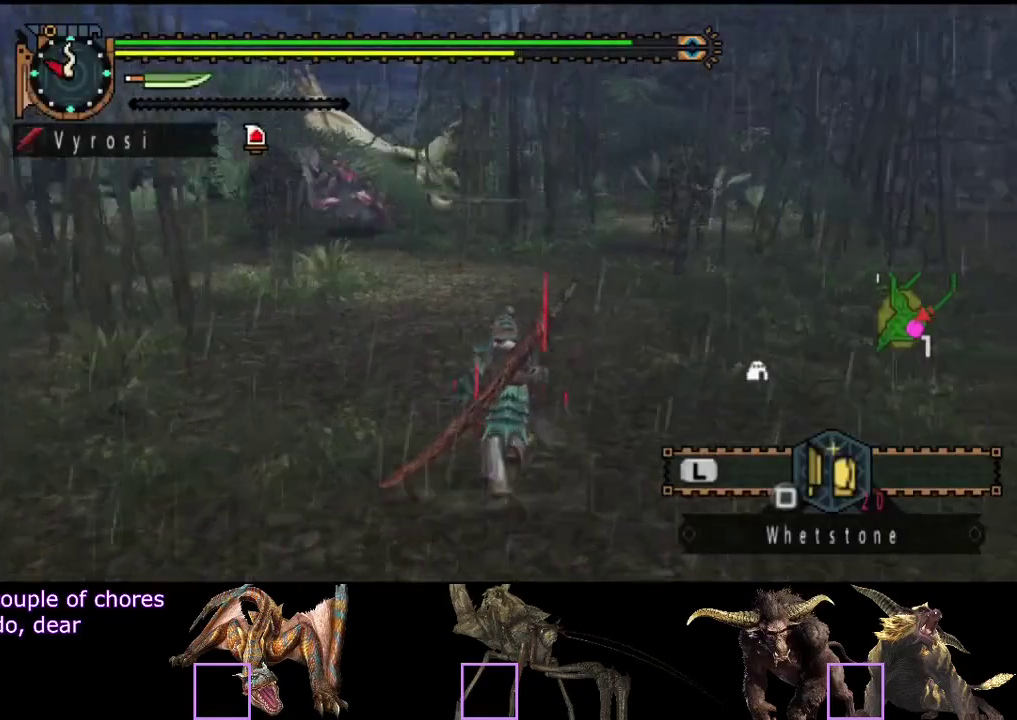
{"buttons": ["R2"], "left_stick": "up", "right_stick": "center", "events": []}
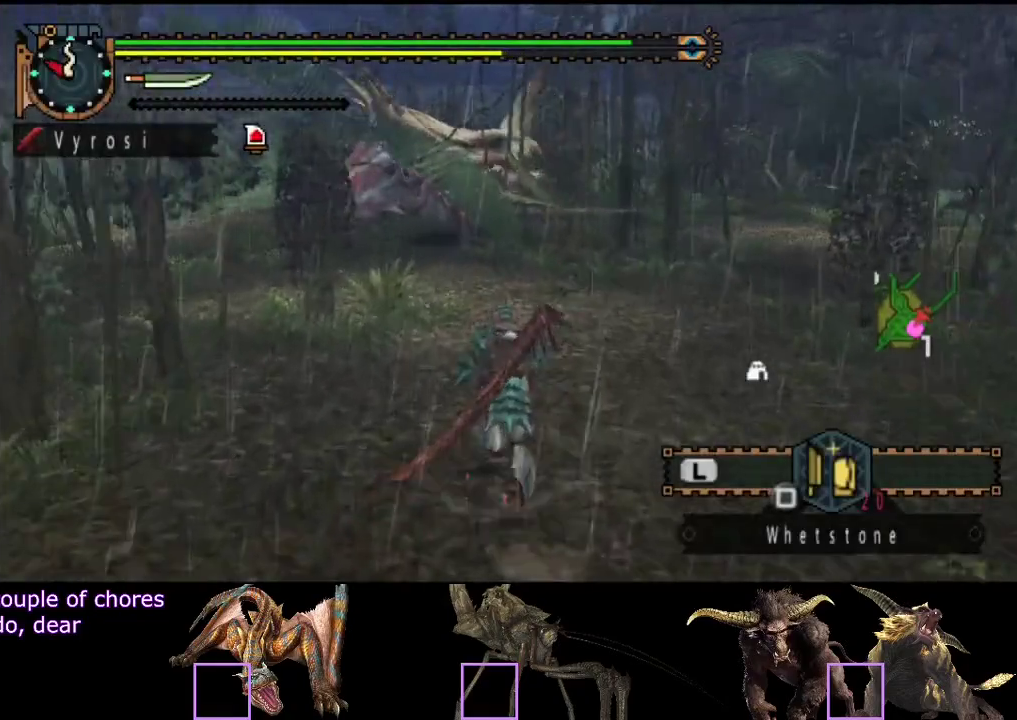
{"buttons": ["R2"], "left_stick": "up", "right_stick": "center", "events": []}
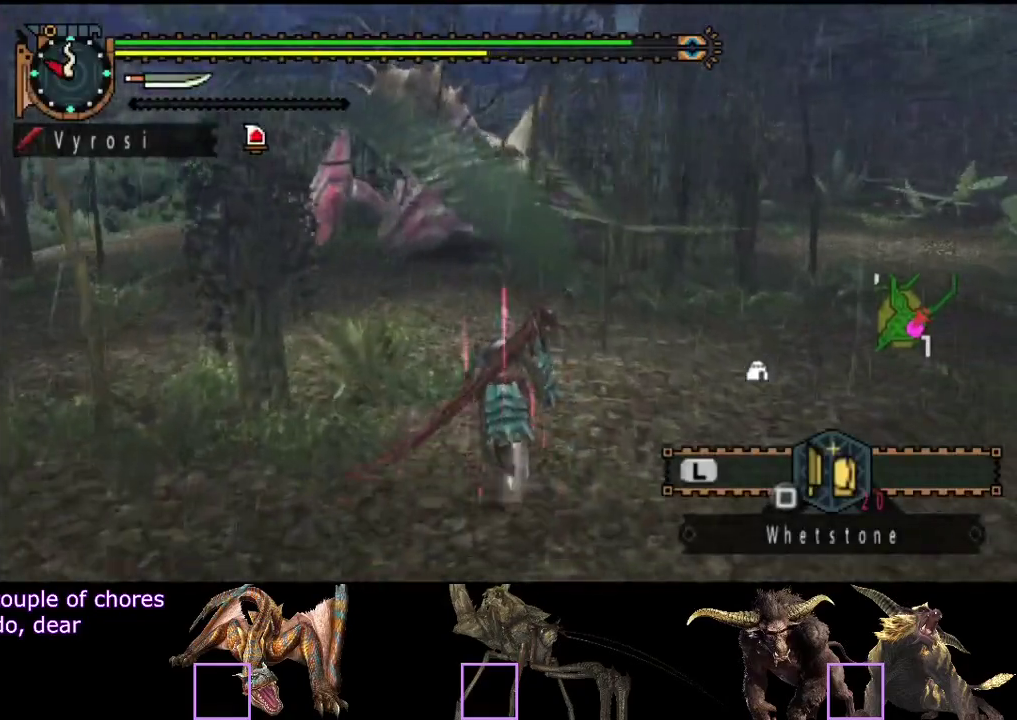
{"buttons": ["R2"], "left_stick": "up", "right_stick": "center", "events": []}
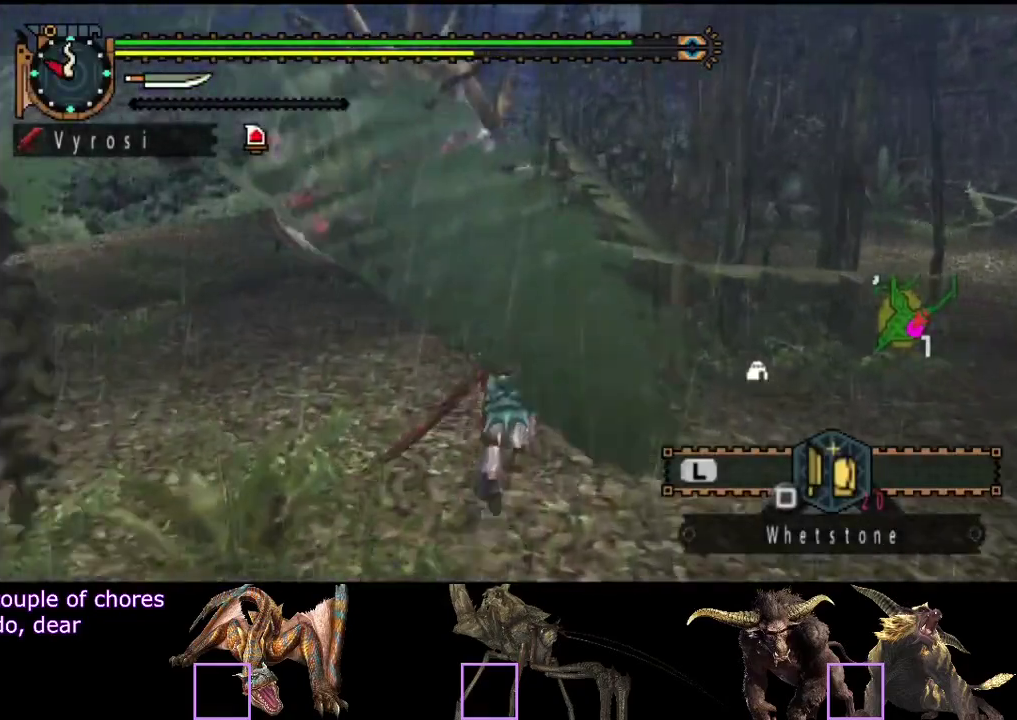
{"buttons": [], "left_stick": "up", "right_stick": "center", "events": [[150, "TRIANGLE", "down"], [300, "TRIANGLE", "up"], [367, "R2", "up"]]}
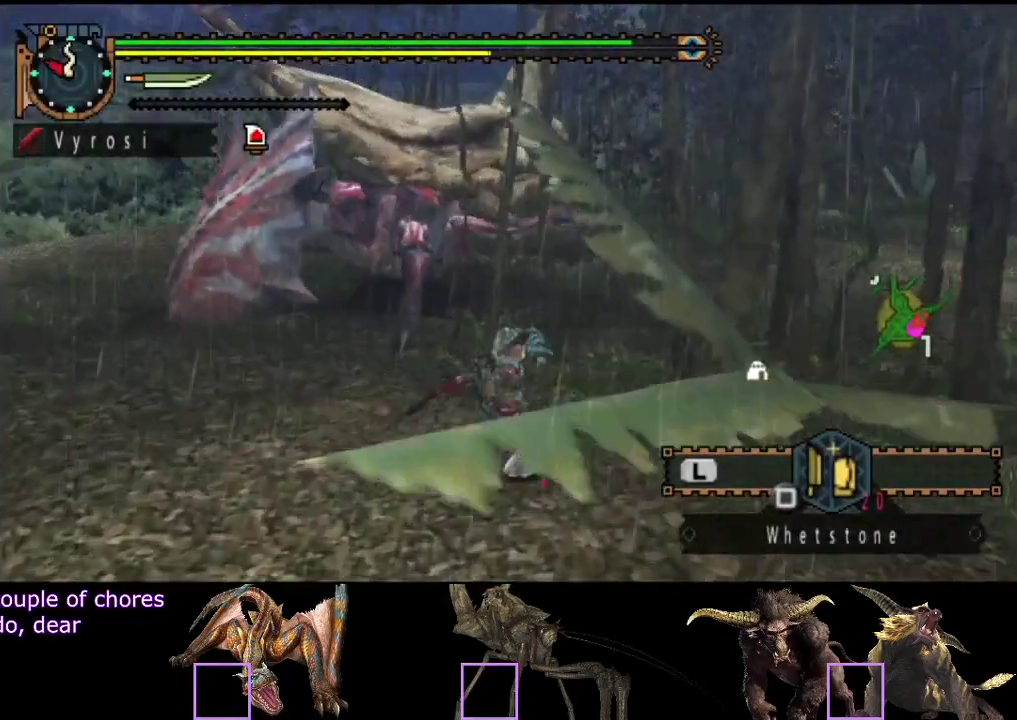
{"buttons": [], "left_stick": "up-left", "right_stick": "center", "events": [[200, "left_stick", "up-left"], [200, "right_stick", "left"], [367, "right_stick", "center"]]}
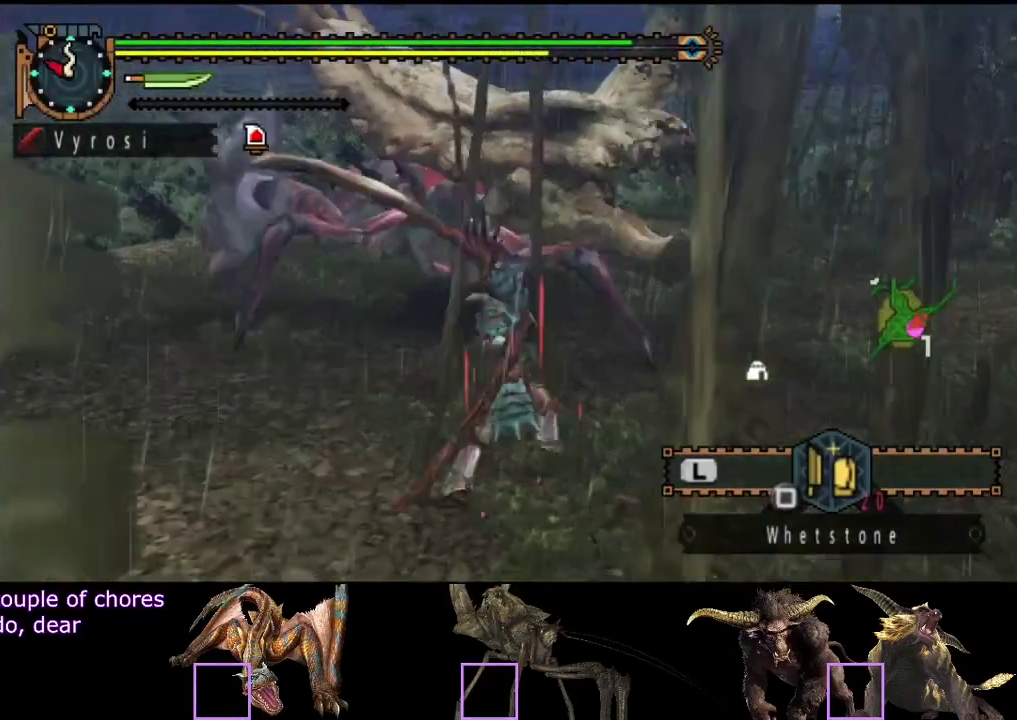
{"buttons": [], "left_stick": "center", "right_stick": "center", "events": [[100, "left_stick", "up"], [267, "left_stick", "center"]]}
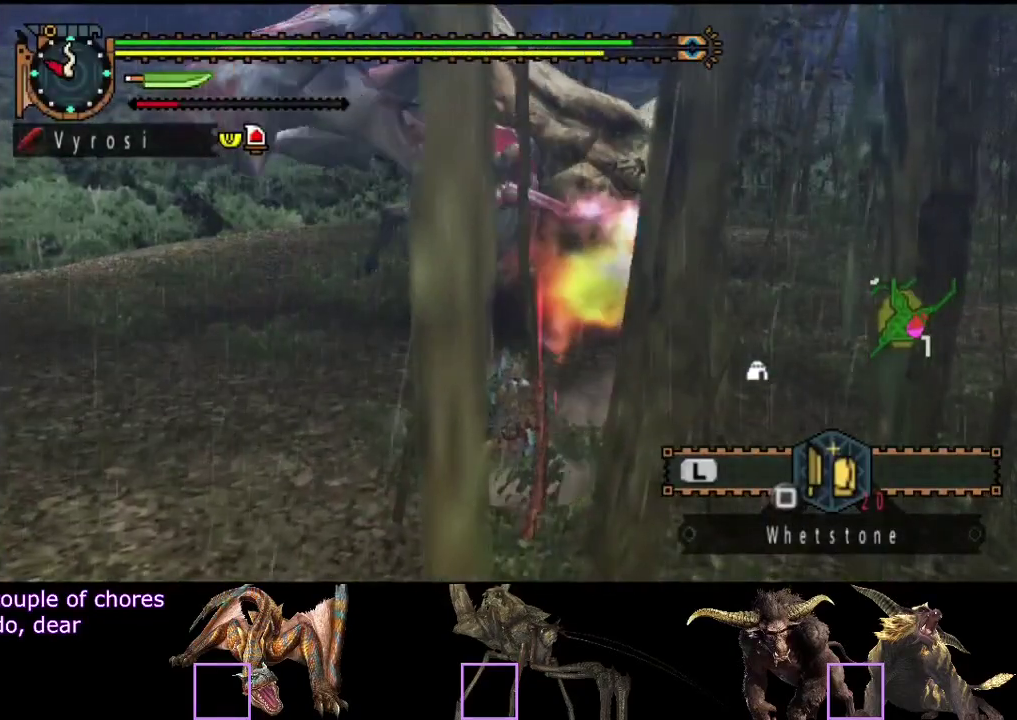
{"buttons": [], "left_stick": "center", "right_stick": "left", "events": [[450, "right_stick", "left"]]}
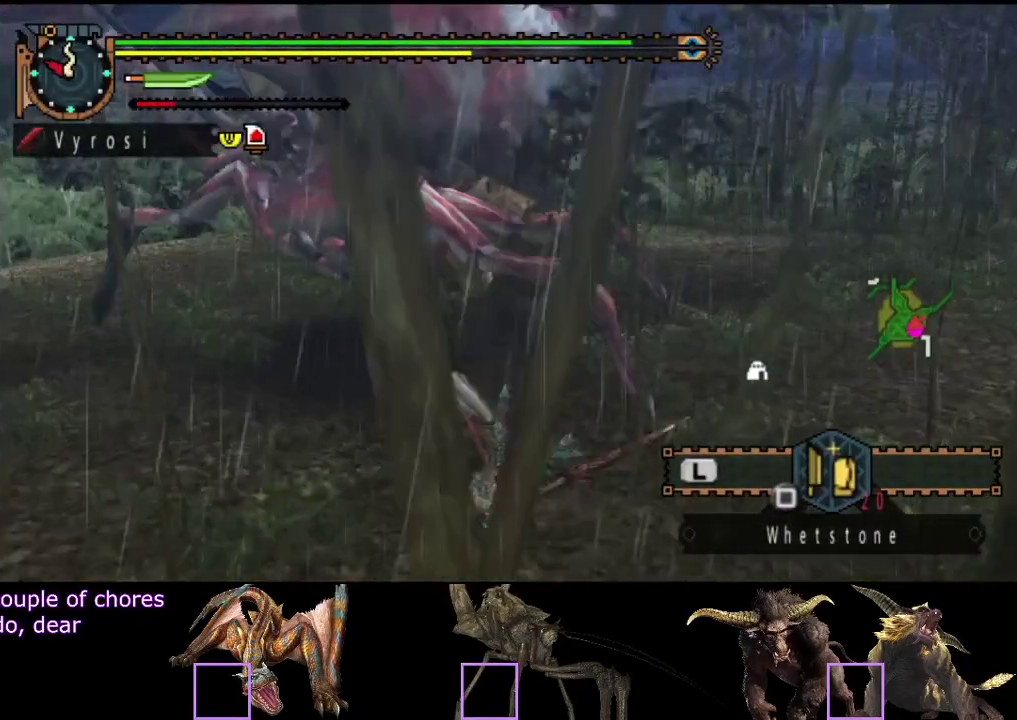
{"buttons": [], "left_stick": "down-right", "right_stick": "center", "events": [[17, "left_stick", "right"], [150, "right_stick", "center"], [267, "left_stick", "down-right"]]}
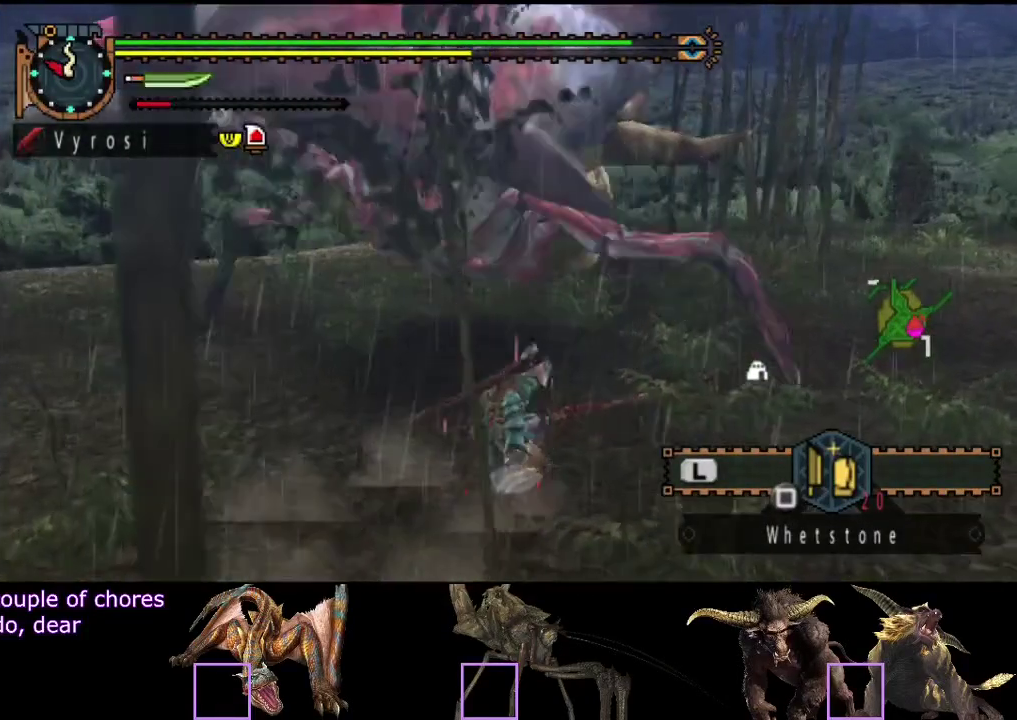
{"buttons": [], "left_stick": "down-right", "right_stick": "center", "events": [[133, "right_stick", "left"], [300, "right_stick", "center"]]}
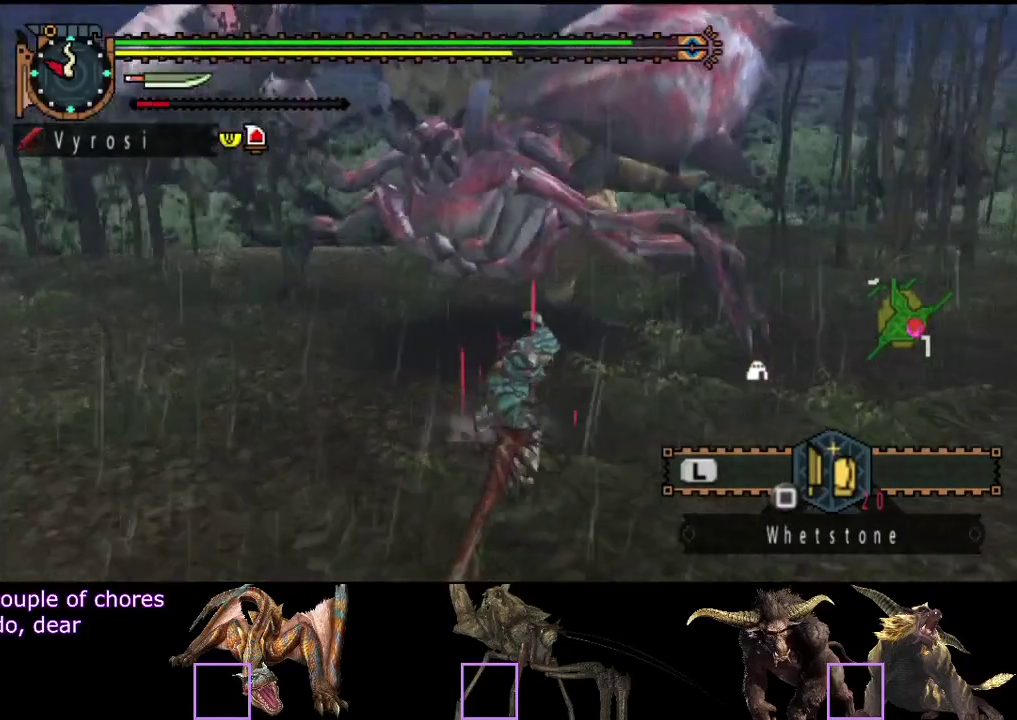
{"buttons": [], "left_stick": "down-right", "right_stick": "center", "events": [[100, "right_stick", "left"], [267, "right_stick", "center"]]}
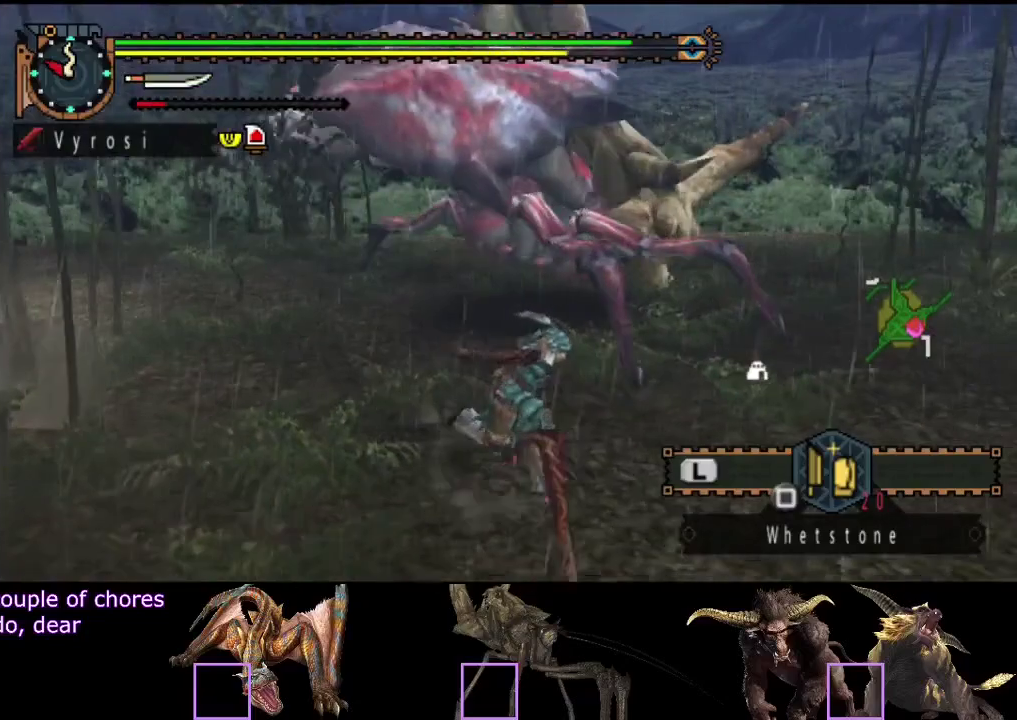
{"buttons": [], "left_stick": "up-right", "right_stick": "up-left"}
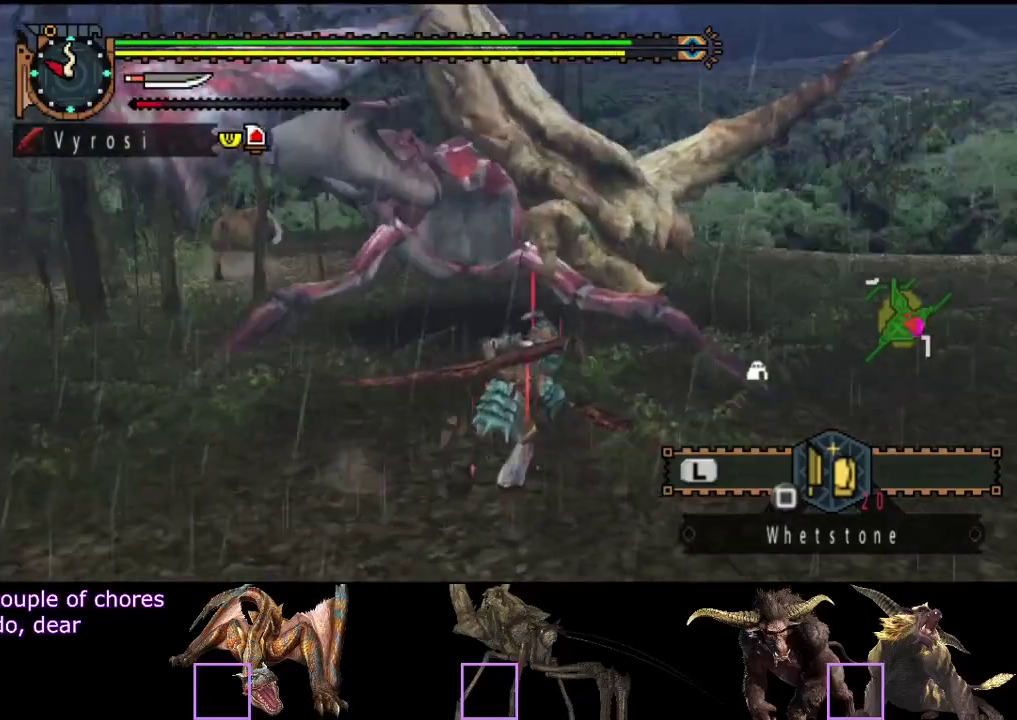
{"buttons": [], "left_stick": "up", "right_stick": "center"}
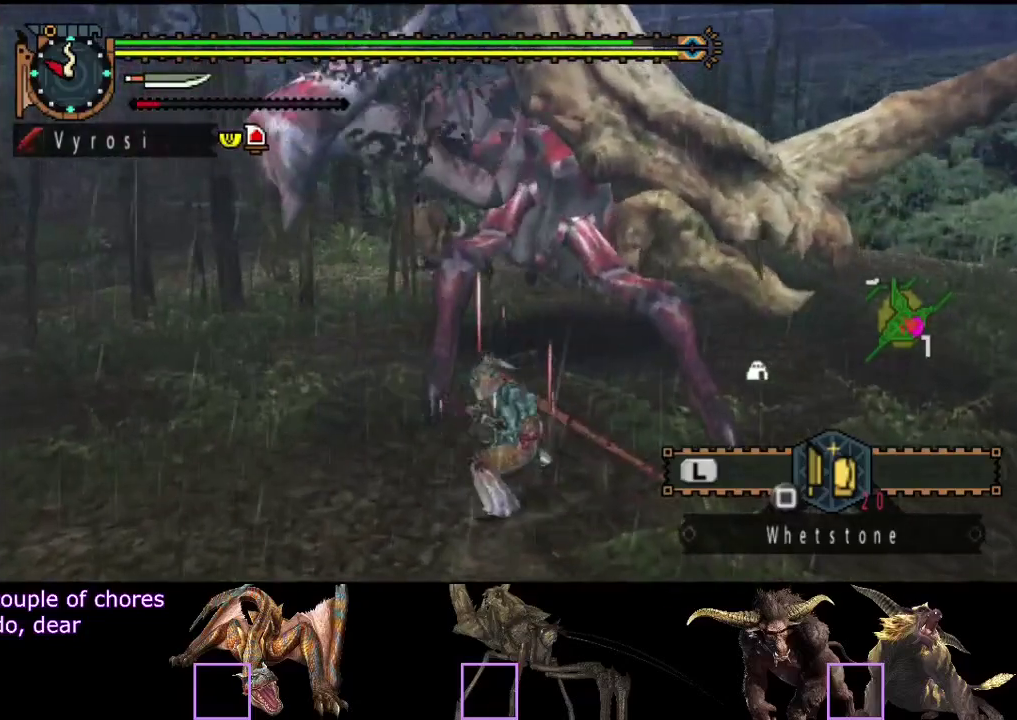
{"buttons": ["TRIANGLE"], "left_stick": "center", "right_stick": "center", "events": [[50, "TRIANGLE", "down"], [283, "left_stick", "center"], [417, "TRIANGLE", "up"], [483, "TRIANGLE", "down"]]}
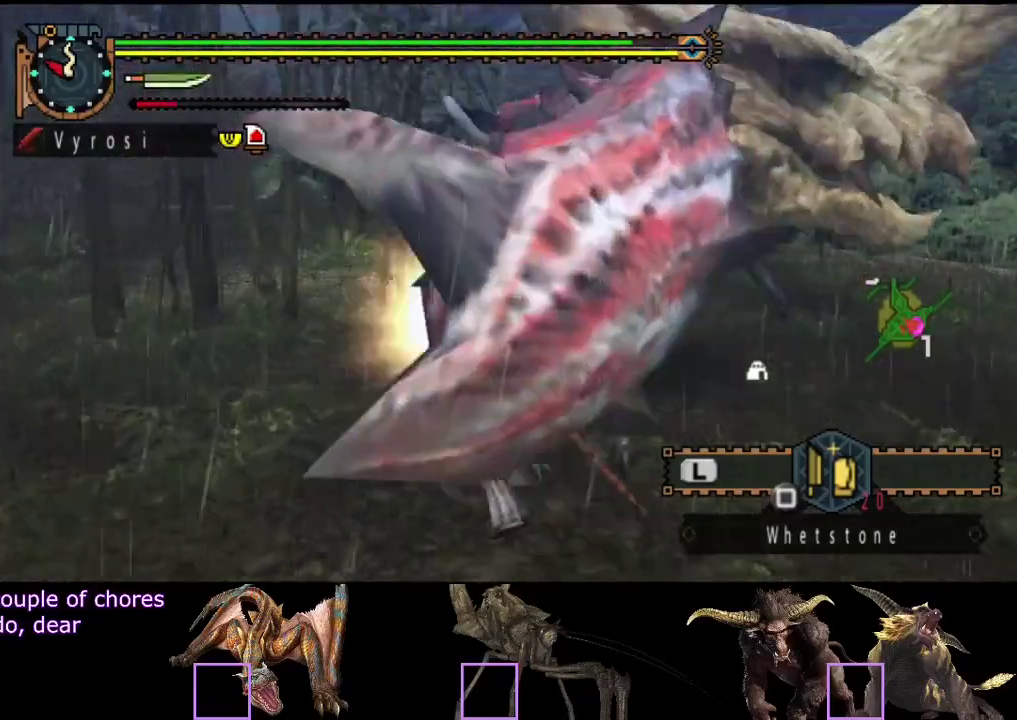
{"buttons": [], "left_stick": "left", "right_stick": "center", "events": [[50, "TRIANGLE", "up"], [100, "TRIANGLE", "down"], [100, "left_stick", "left"], [167, "TRIANGLE", "up"], [233, "TRIANGLE", "down"], [467, "TRIANGLE", "up"]]}
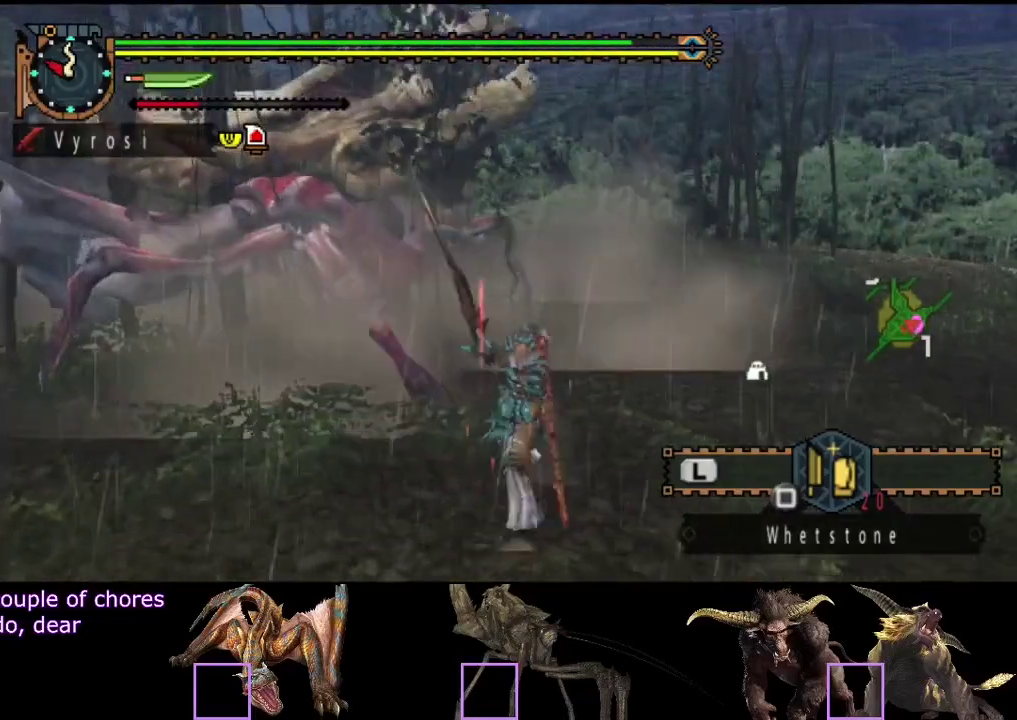
{"buttons": [], "left_stick": "left", "right_stick": "center", "events": [[33, "TRIANGLE", "down"], [267, "TRIANGLE", "up"], [333, "TRIANGLE", "down"], [400, "TRIANGLE", "up"]]}